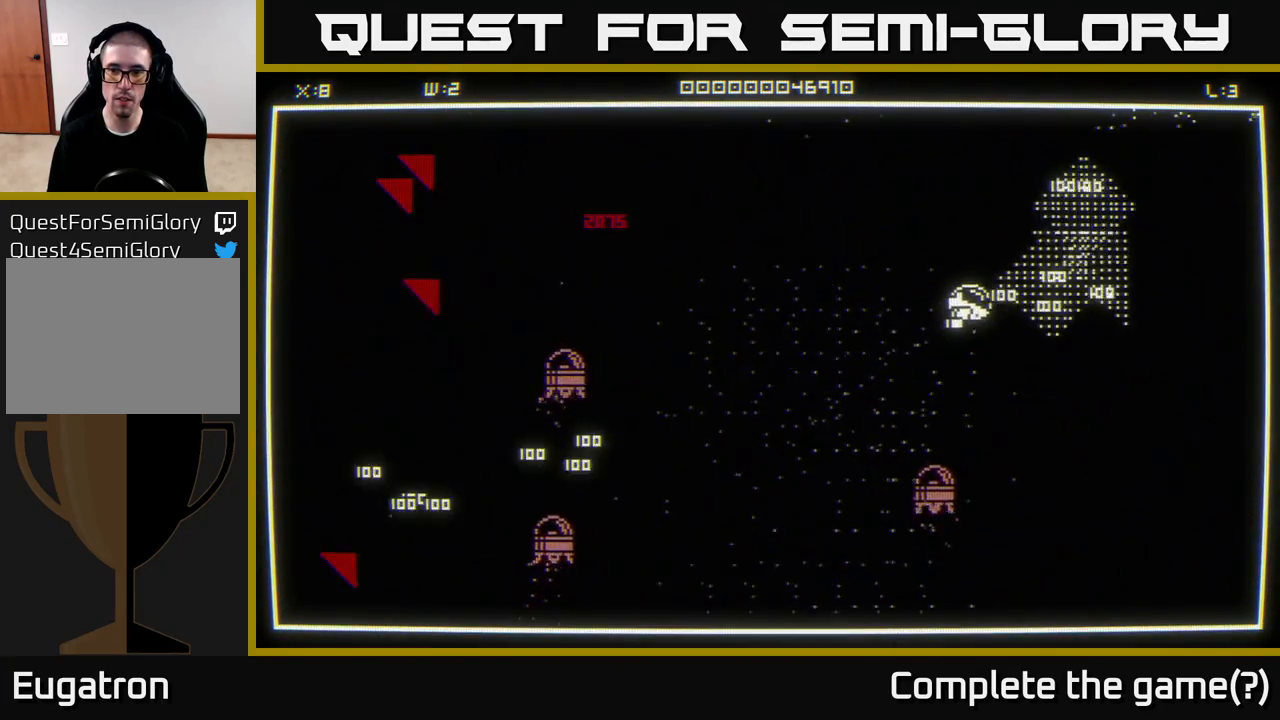
Gameplay with a controller (Xbox layout); each line is a JSON object with the inputs held at the frame after it. "events" lists button and stick changes between this image and that frame as [ms after this image, input, new state], when the widget could be followed in between.
{"buttons": [], "left_stick": "left", "right_stick": "center", "events": [[100, "left_stick", "right"], [250, "left_stick", "up"], [500, "left_stick", "left"]]}
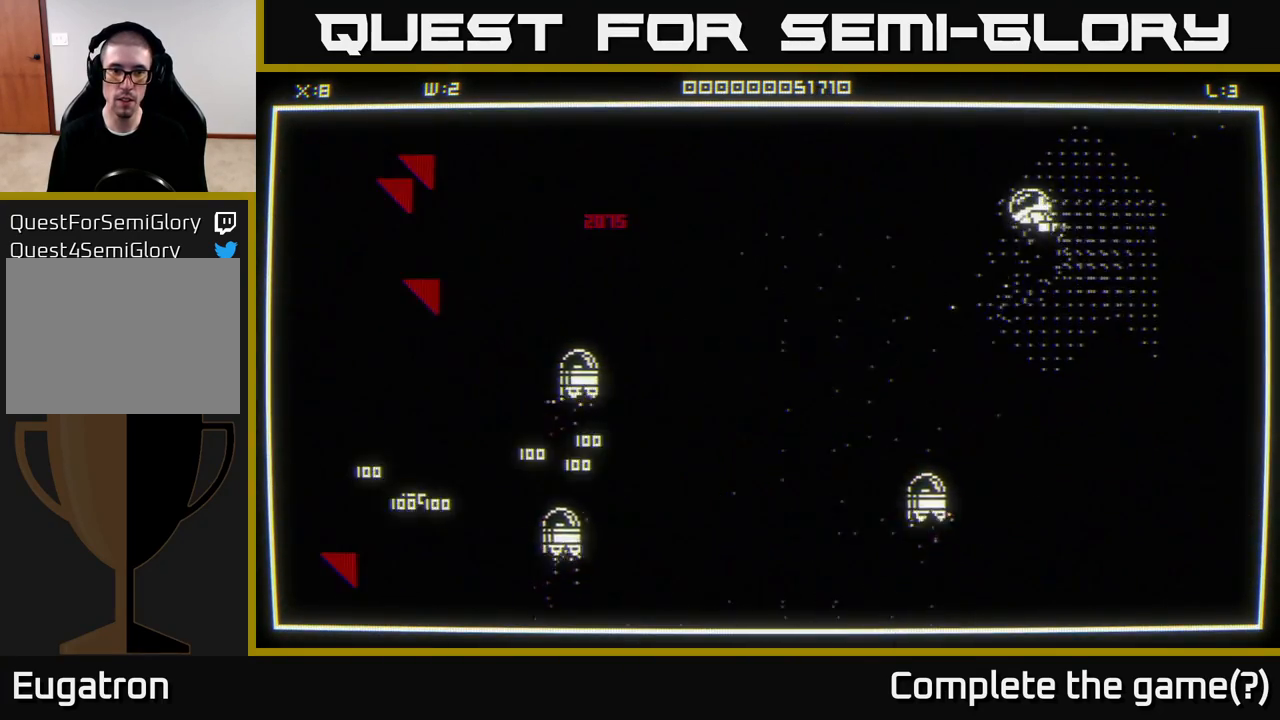
{"buttons": [], "left_stick": "down-left", "right_stick": "left", "events": [[50, "right_stick", "left"], [367, "left_stick", "down-left"]]}
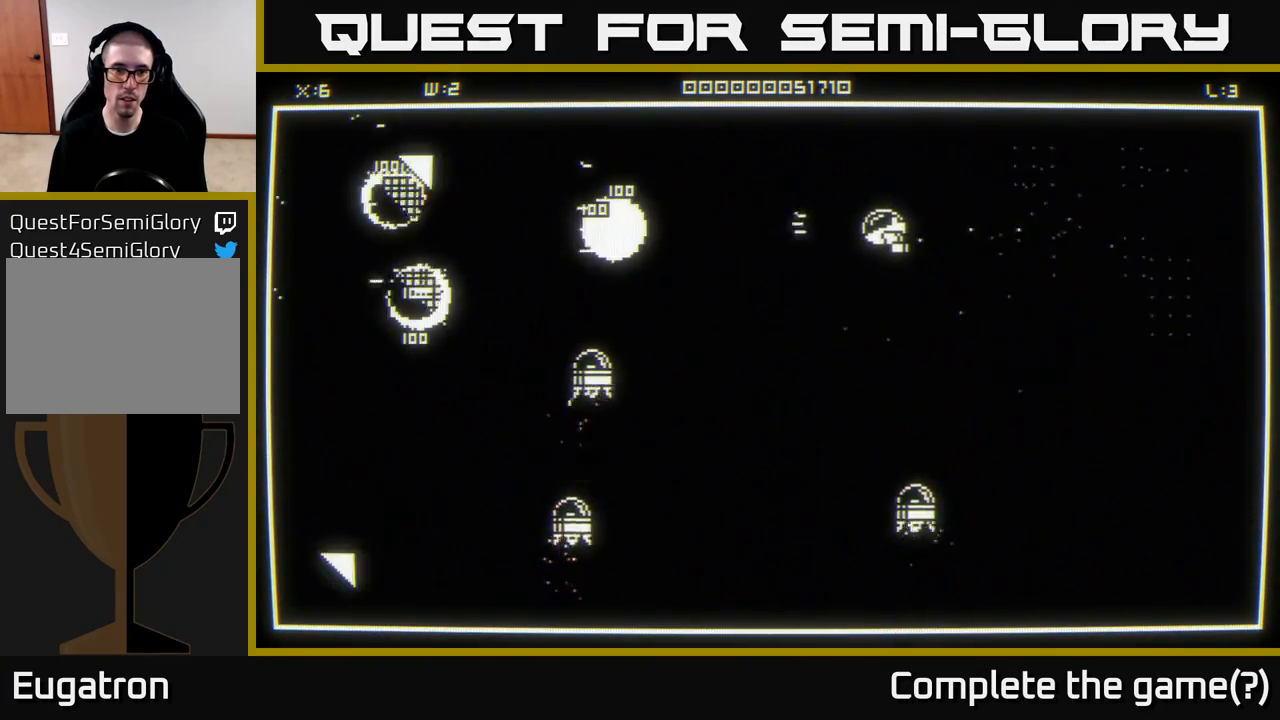
{"buttons": [], "left_stick": "left", "right_stick": "center", "events": [[200, "left_stick", "up-left"], [217, "right_stick", "center"], [433, "left_stick", "left"]]}
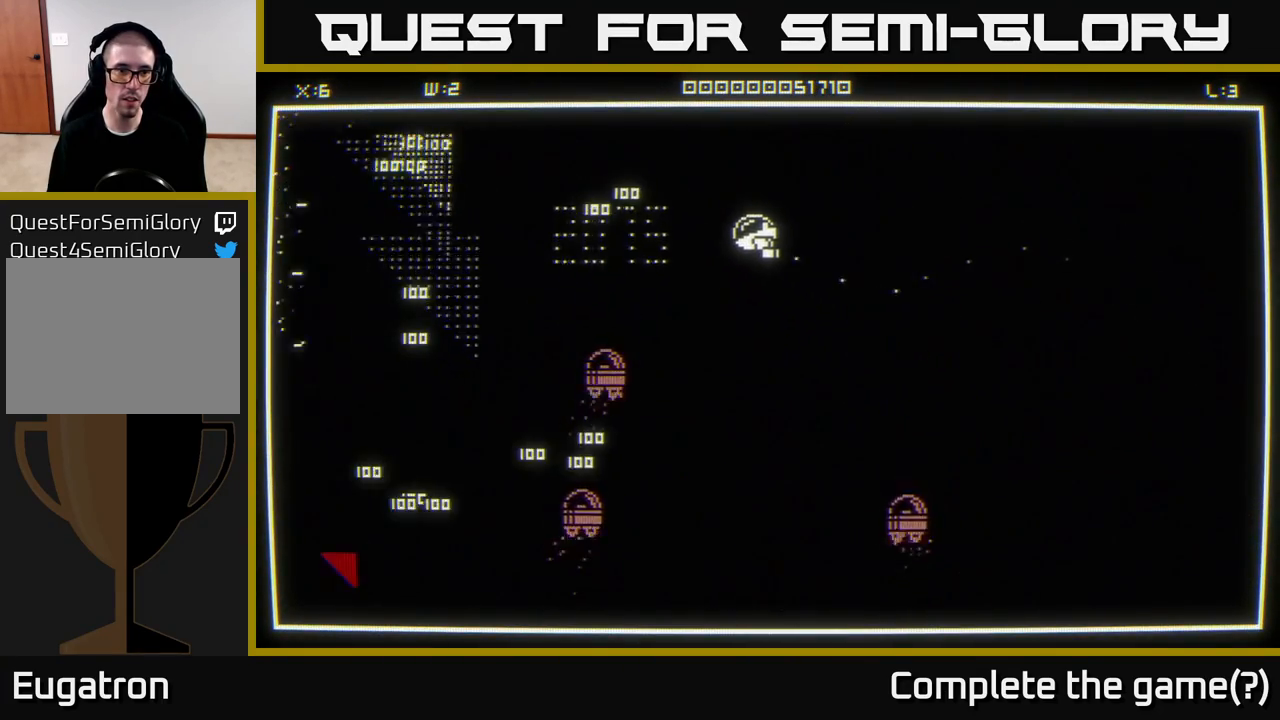
{"buttons": [], "left_stick": "down-left", "right_stick": "center", "events": [[383, "left_stick", "down-left"]]}
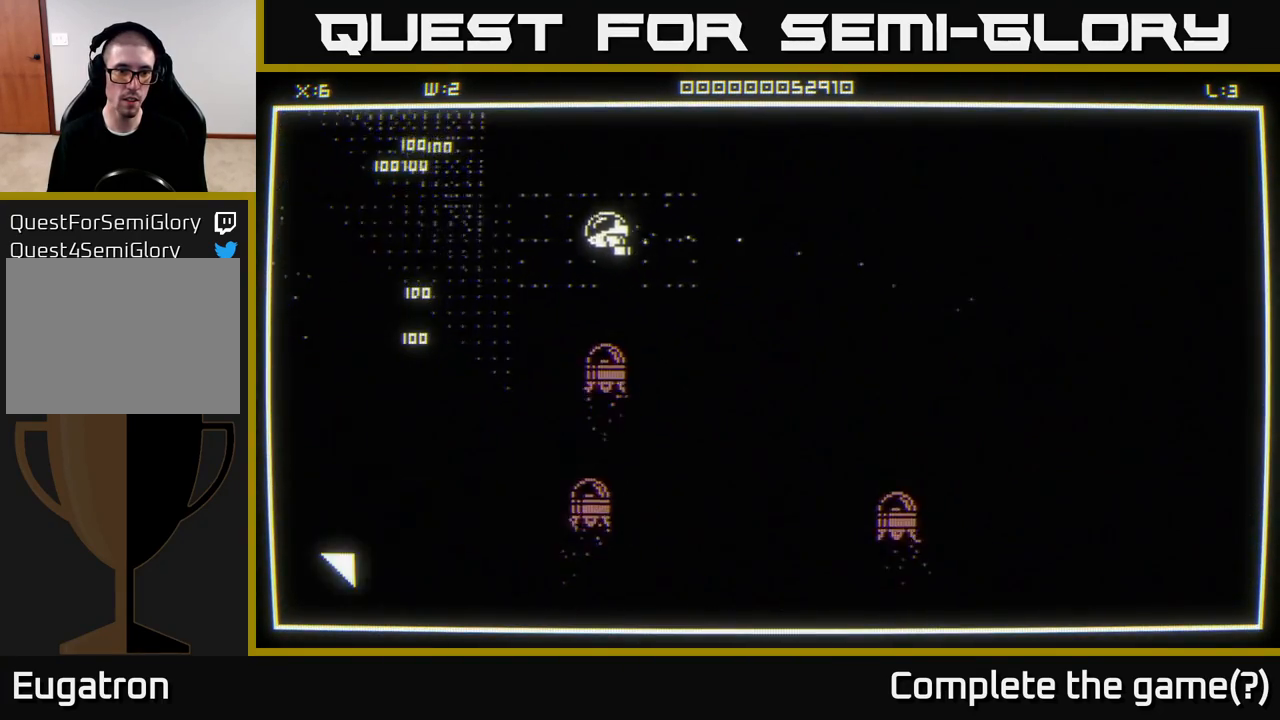
{"buttons": [], "left_stick": "down-left", "right_stick": "center", "events": []}
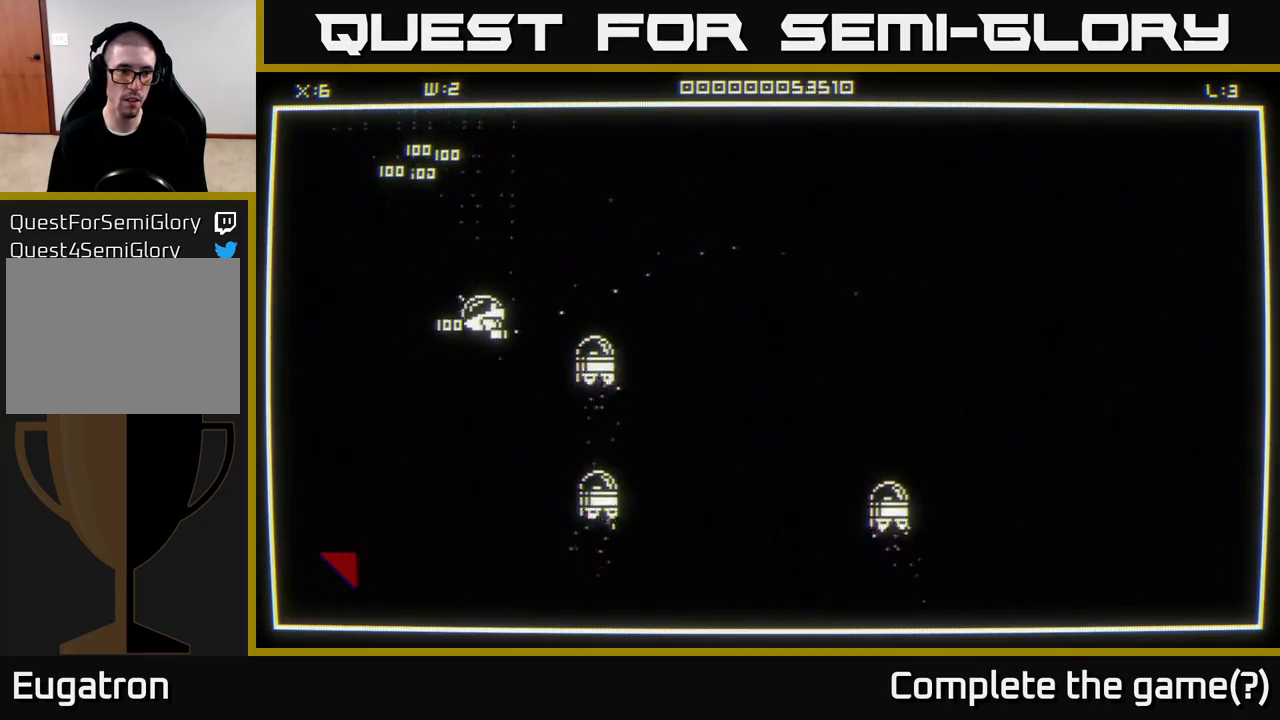
{"buttons": [], "left_stick": "left", "right_stick": "down", "events": [[67, "left_stick", "down"], [183, "left_stick", "down-left"], [317, "right_stick", "down"], [450, "left_stick", "left"]]}
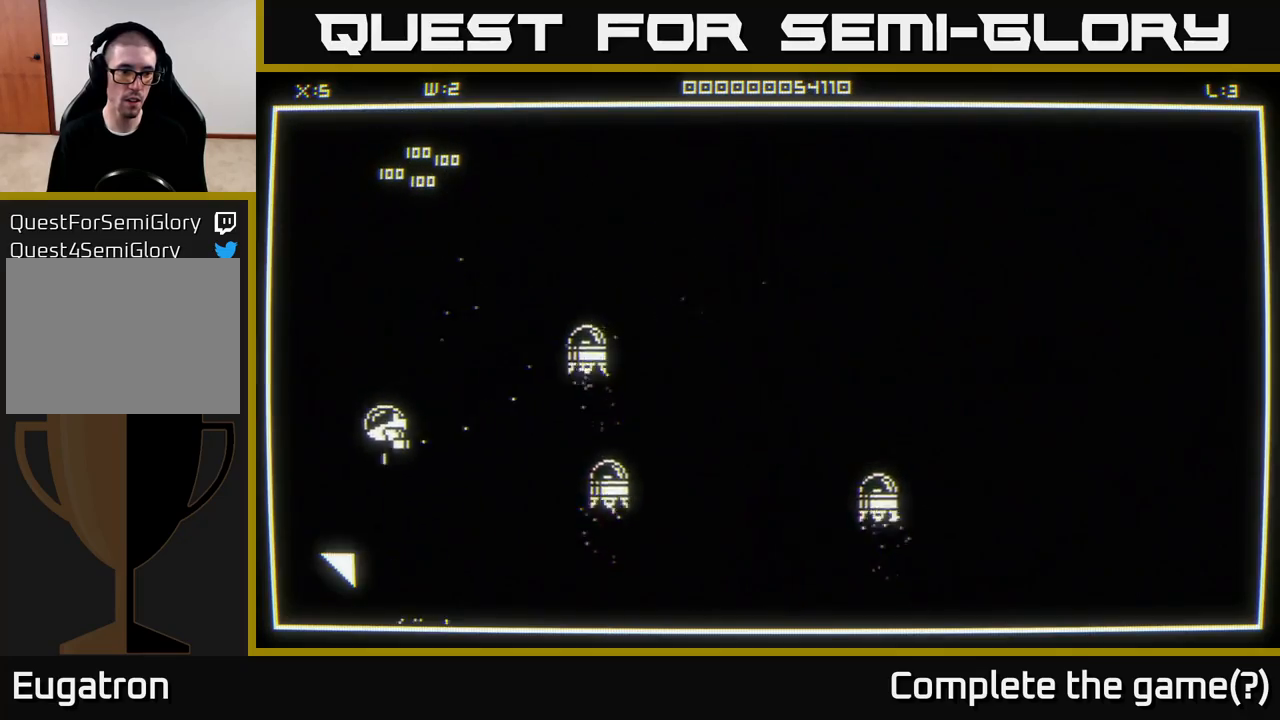
{"buttons": [], "left_stick": "down-left", "right_stick": "center", "events": [[67, "left_stick", "down"], [83, "right_stick", "center"], [400, "left_stick", "up"], [483, "left_stick", "down-left"]]}
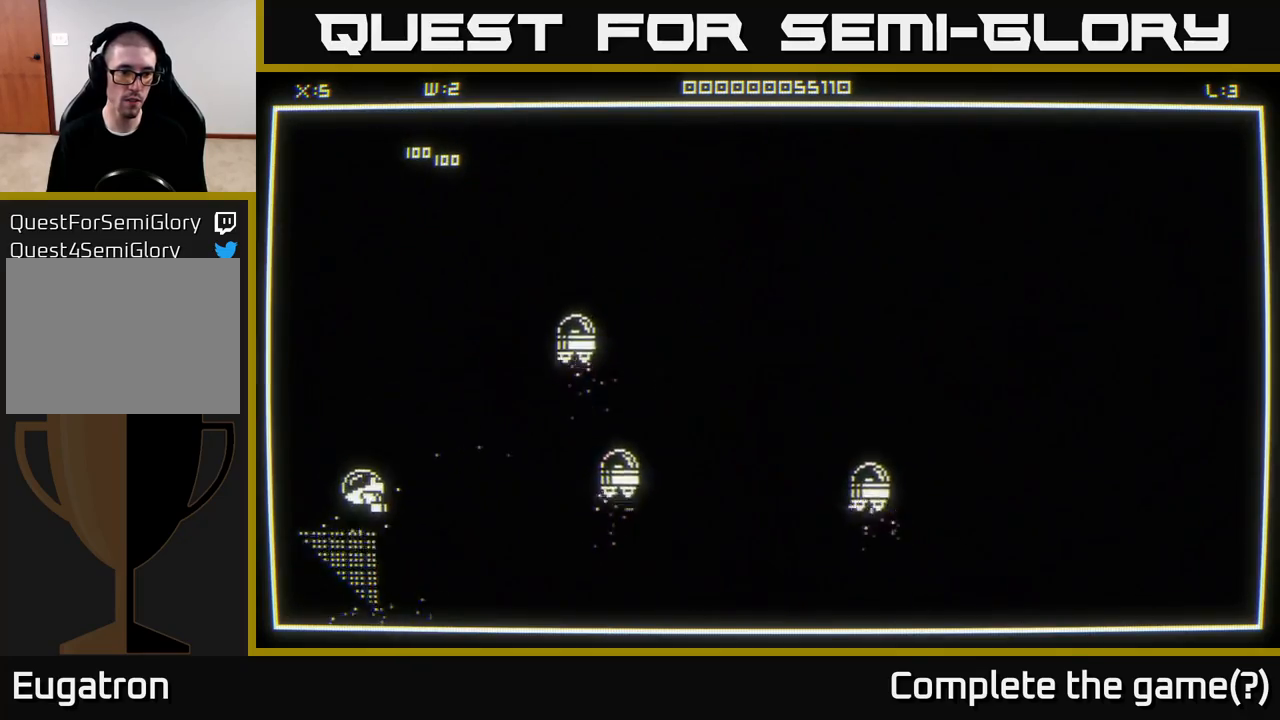
{"buttons": [], "left_stick": "up-right", "right_stick": "center", "events": [[117, "left_stick", "up"], [300, "left_stick", "up-right"]]}
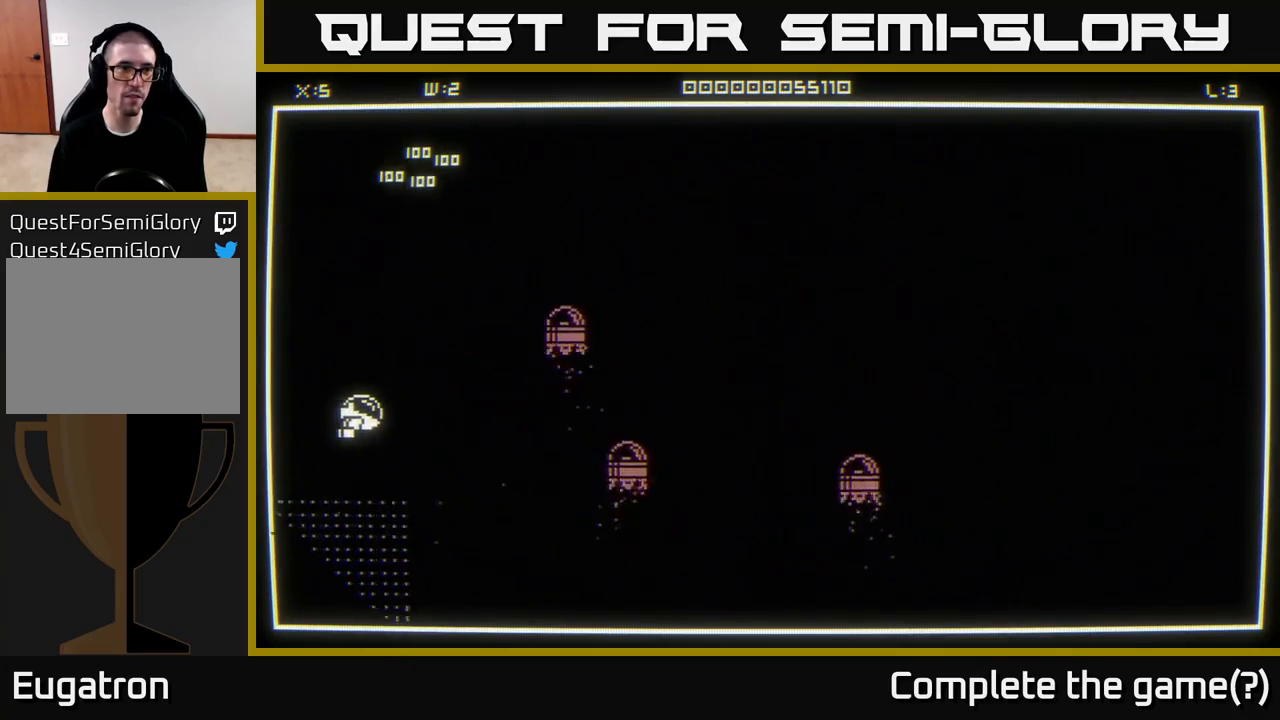
{"buttons": [], "left_stick": "up", "right_stick": "center", "events": [[167, "left_stick", "up"]]}
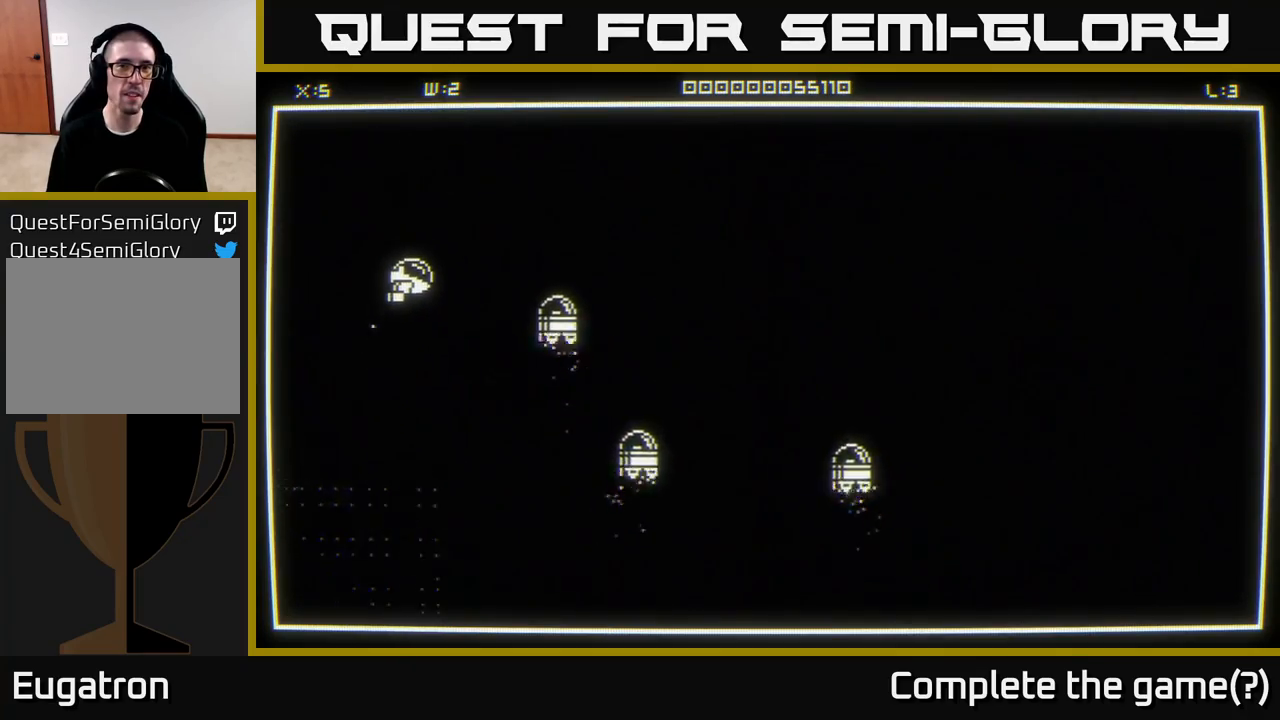
{"buttons": [], "left_stick": "down-right", "right_stick": "center", "events": [[367, "left_stick", "right"], [417, "left_stick", "down-right"]]}
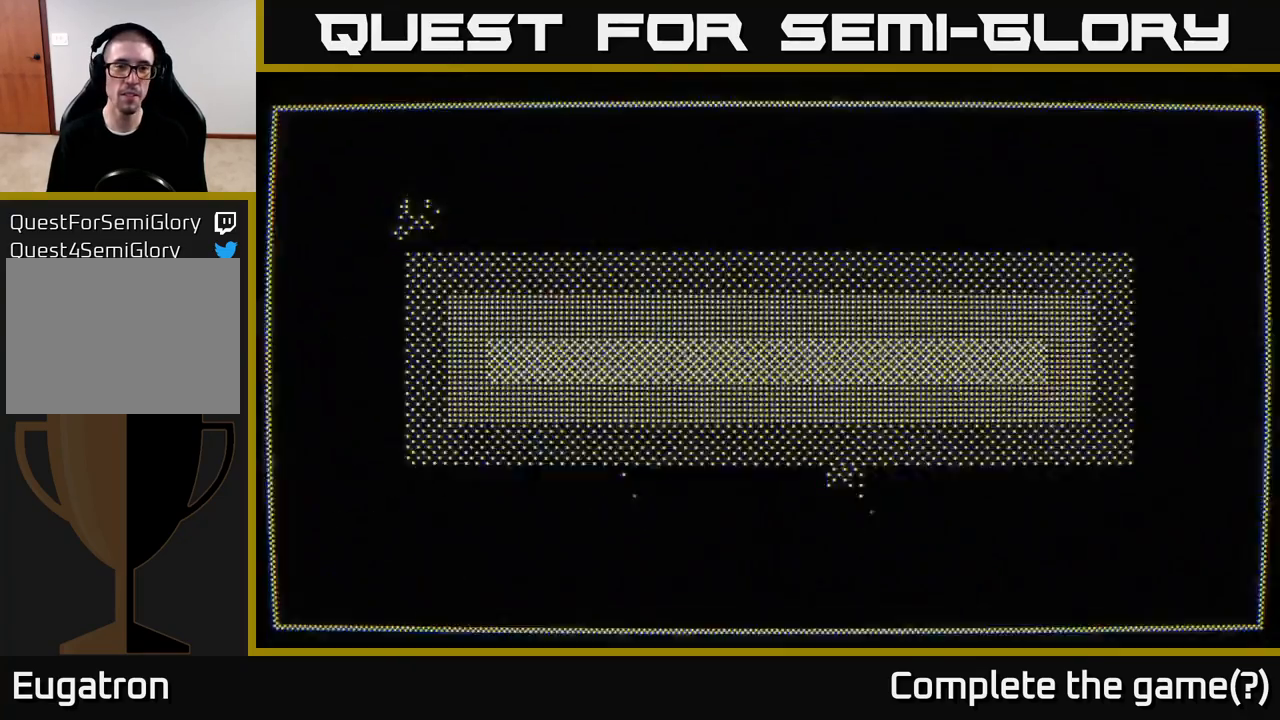
{"buttons": [], "left_stick": "center", "right_stick": "center", "events": [[33, "left_stick", "center"]]}
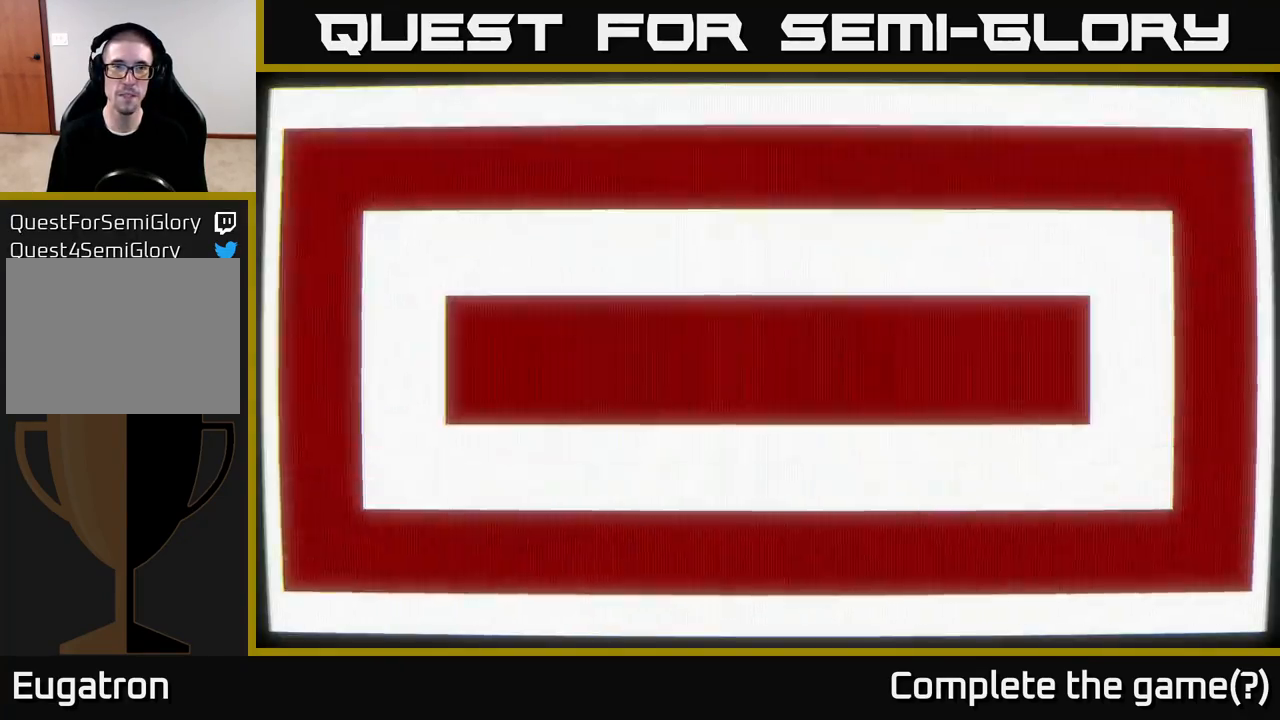
{"buttons": [], "left_stick": "center", "right_stick": "center", "events": []}
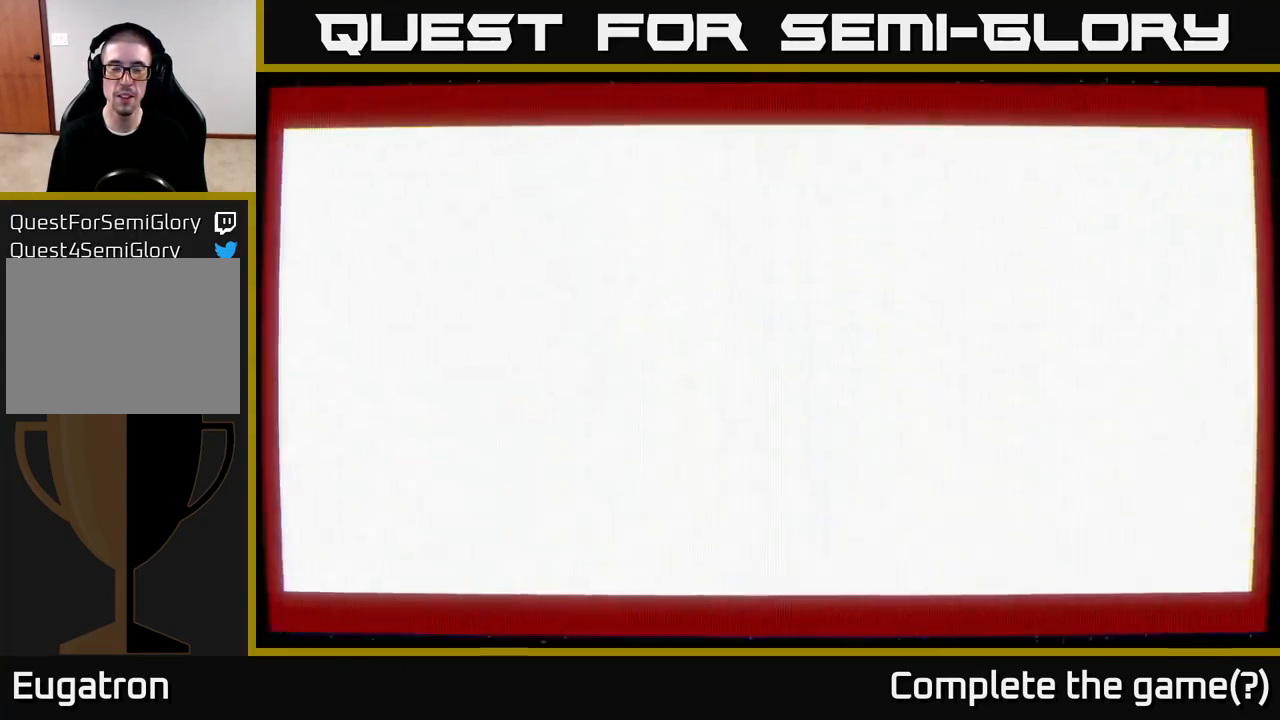
{"buttons": [], "left_stick": "center", "right_stick": "center", "events": []}
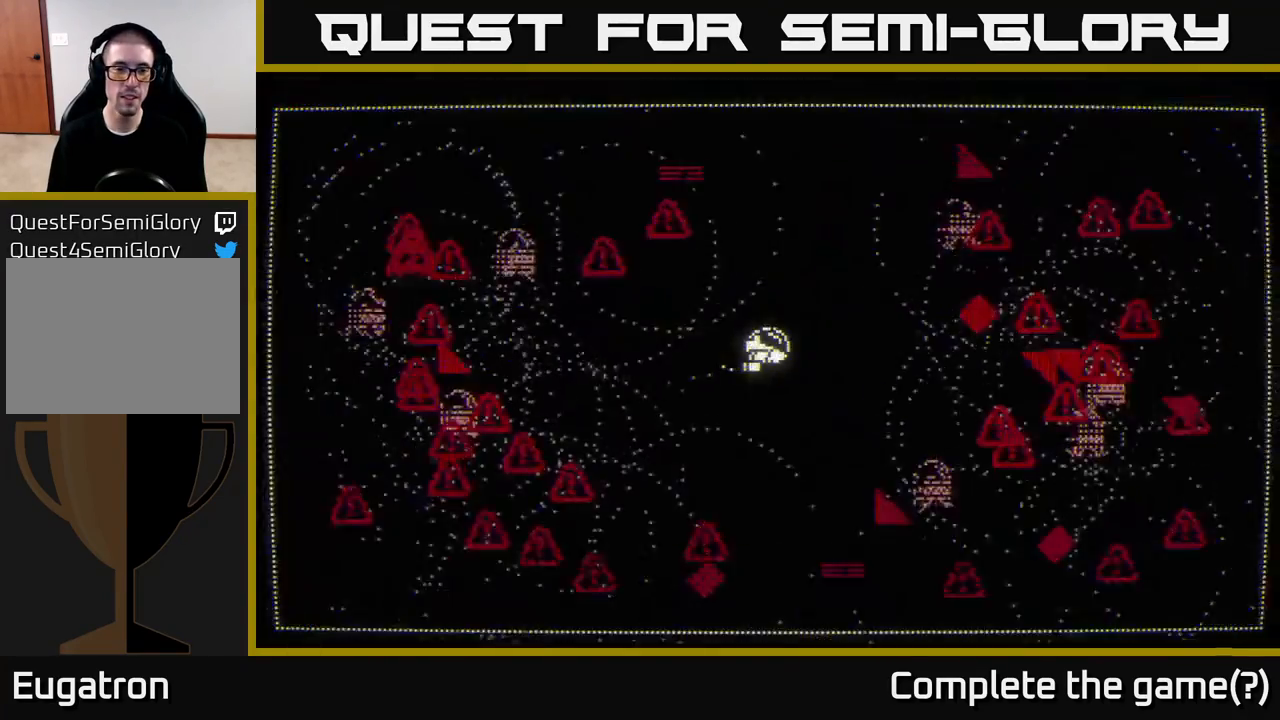
{"buttons": [], "left_stick": "down-right", "right_stick": "down-left", "events": [[17, "left_stick", "down"], [167, "right_stick", "left"], [250, "right_stick", "down-left"], [400, "left_stick", "down-right"]]}
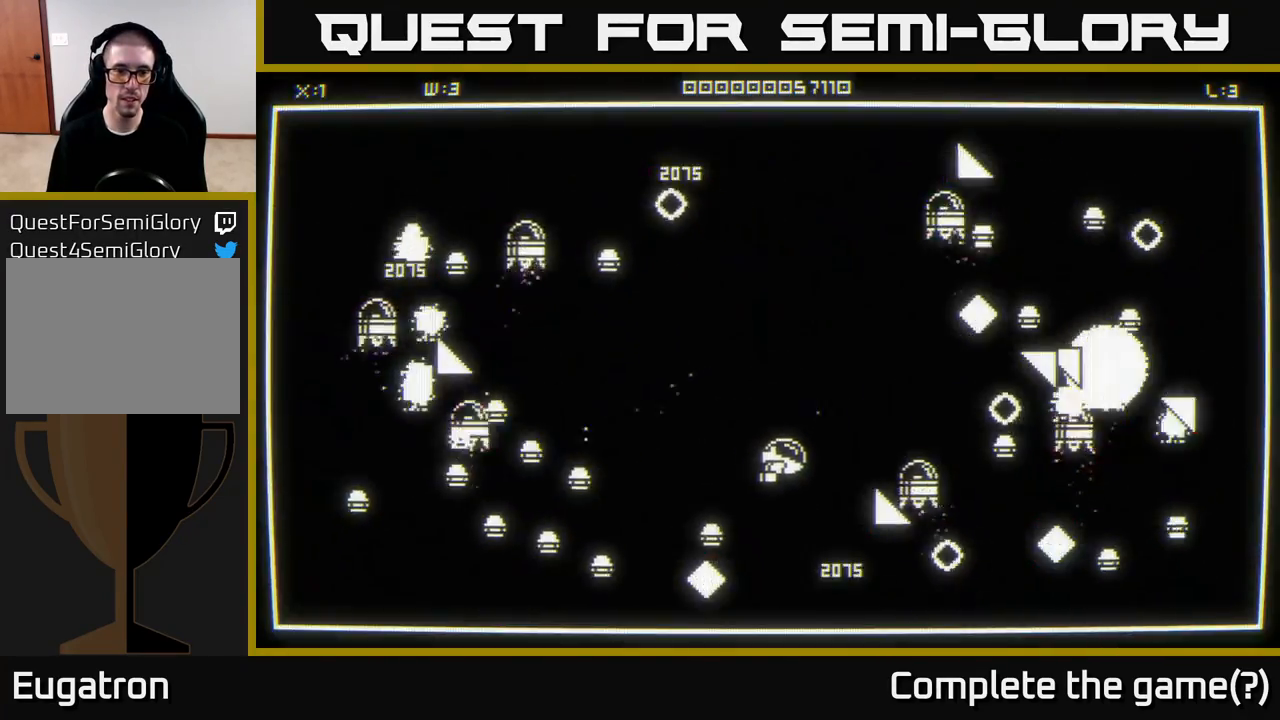
{"buttons": [], "left_stick": "down", "right_stick": "down-left", "events": [[67, "left_stick", "up"], [167, "left_stick", "up-left"], [400, "left_stick", "down"]]}
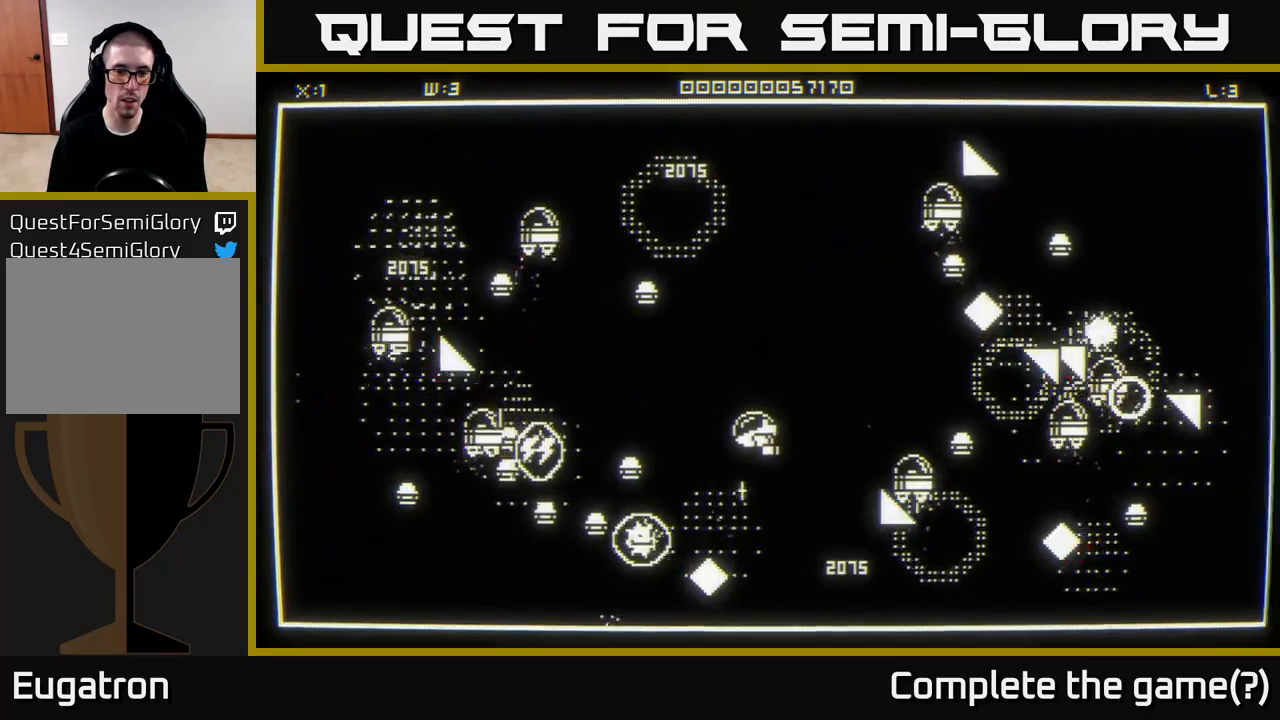
{"buttons": [], "left_stick": "center", "right_stick": "left", "events": [[50, "left_stick", "down-right"], [200, "right_stick", "left"], [300, "left_stick", "down-left"], [383, "left_stick", "center"]]}
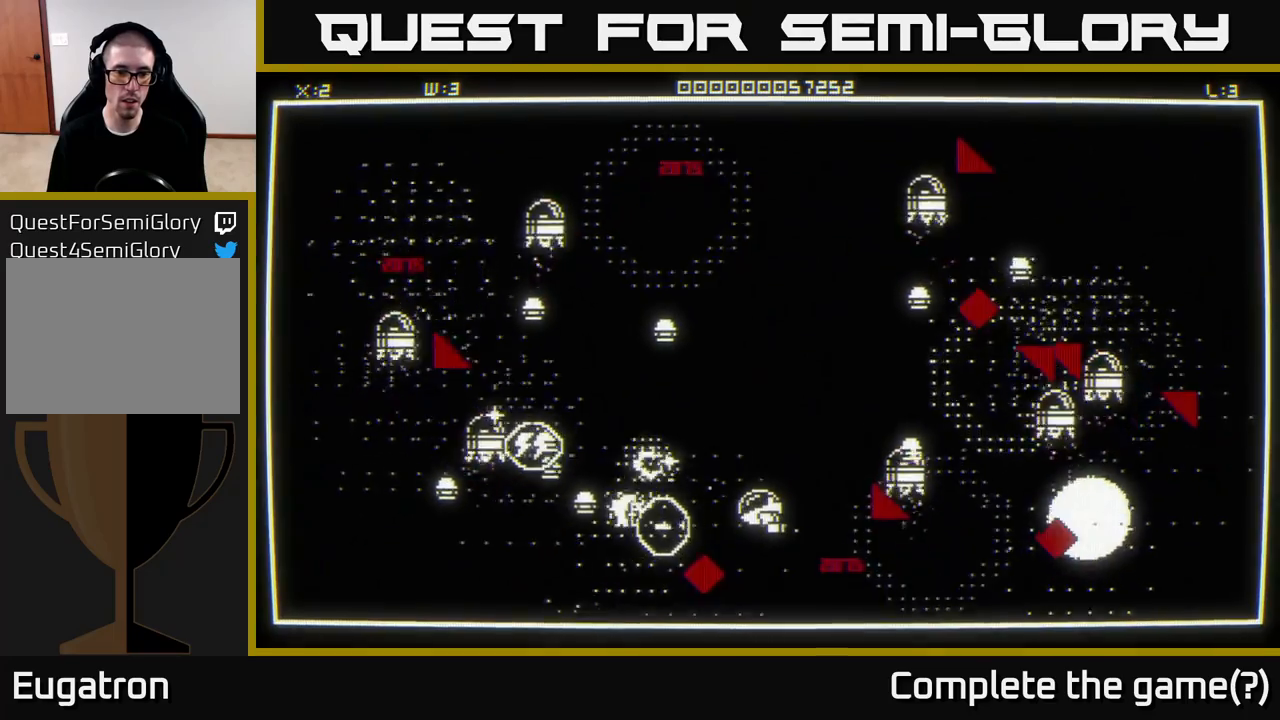
{"buttons": [], "left_stick": "left", "right_stick": "left", "events": [[100, "left_stick", "up"], [317, "left_stick", "down"], [417, "left_stick", "left"]]}
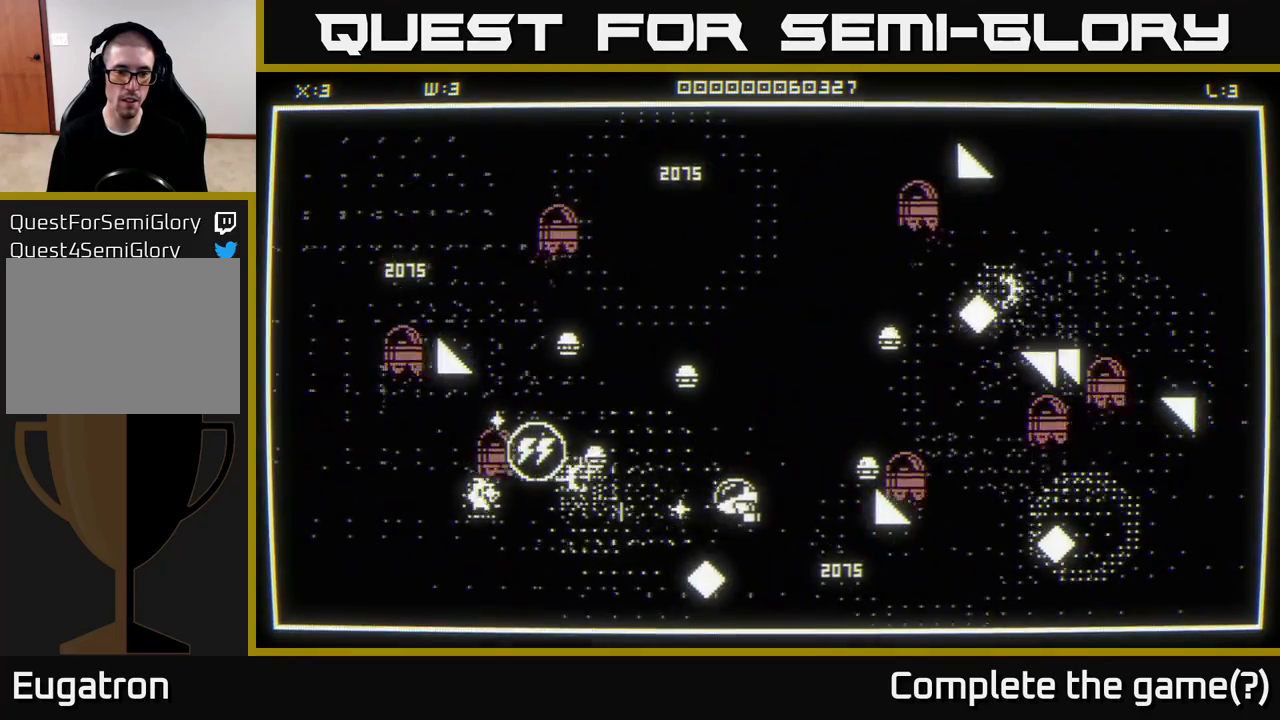
{"buttons": [], "left_stick": "left", "right_stick": "left", "events": [[100, "left_stick", "down-left"], [200, "left_stick", "center"], [283, "left_stick", "down-right"], [417, "left_stick", "left"]]}
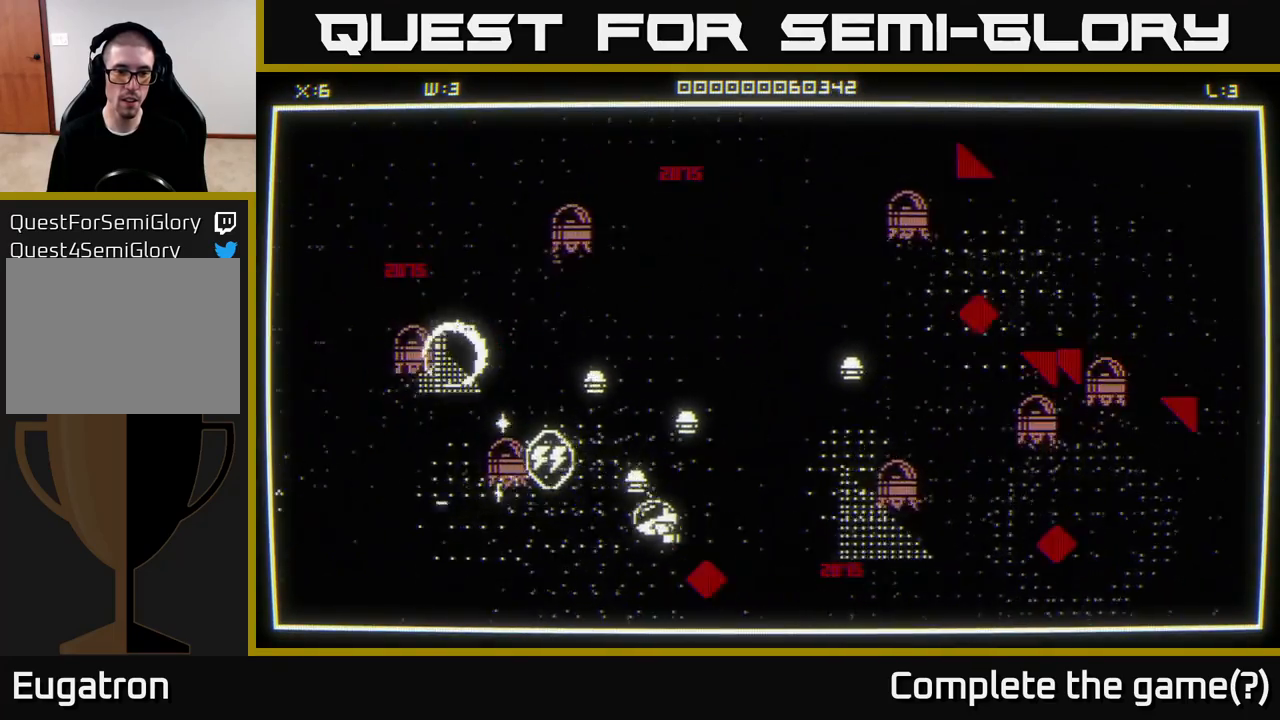
{"buttons": [], "left_stick": "center", "right_stick": "center", "events": [[50, "left_stick", "down-left"], [83, "right_stick", "up"], [217, "left_stick", "up-left"], [300, "right_stick", "up-right"], [350, "left_stick", "down-left"], [450, "left_stick", "center"], [450, "right_stick", "center"]]}
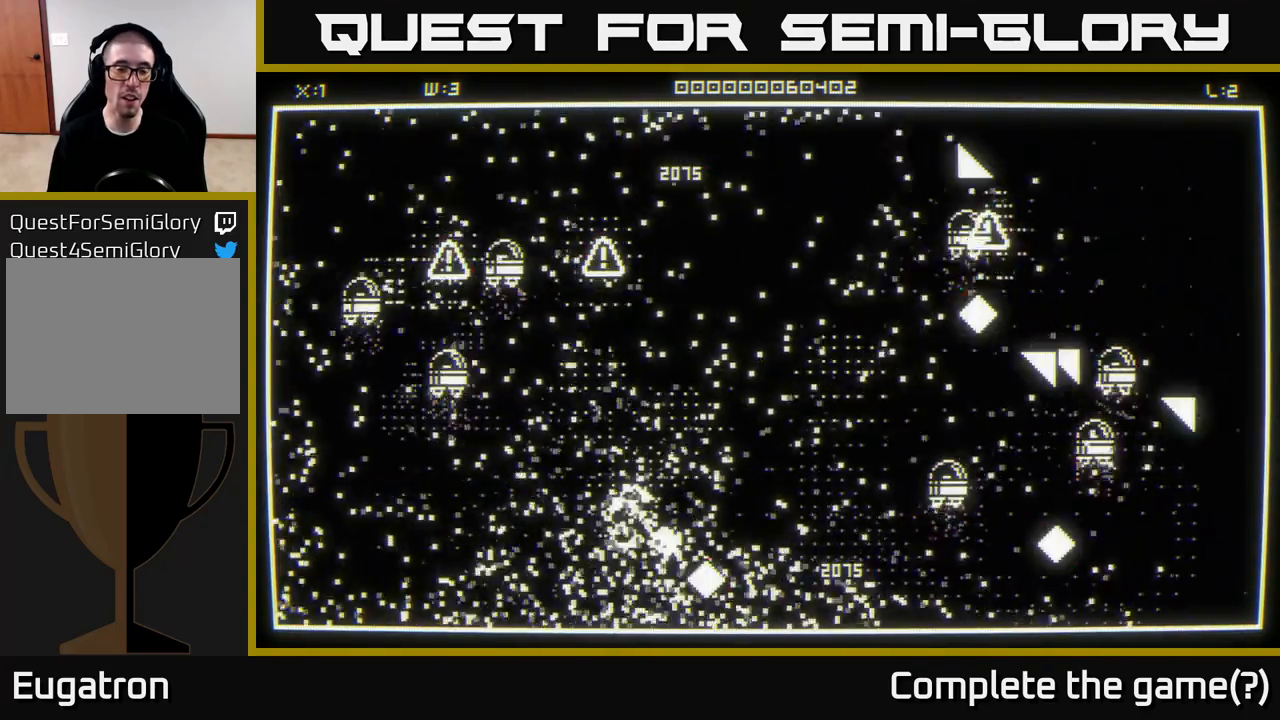
{"buttons": [], "left_stick": "down-left", "right_stick": "left", "events": [[100, "left_stick", "down"], [233, "left_stick", "down-left"], [417, "right_stick", "left"]]}
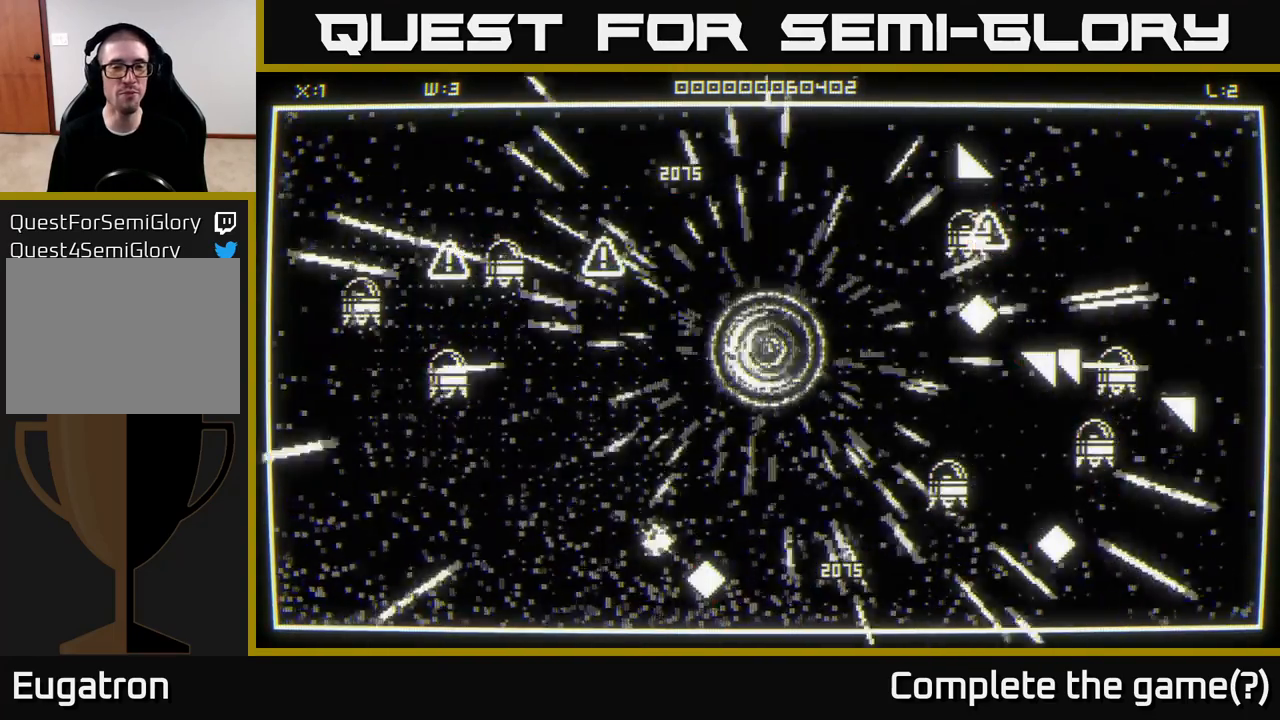
{"buttons": [], "left_stick": "down-left", "right_stick": "left", "events": [[133, "left_stick", "left"], [283, "left_stick", "down-left"]]}
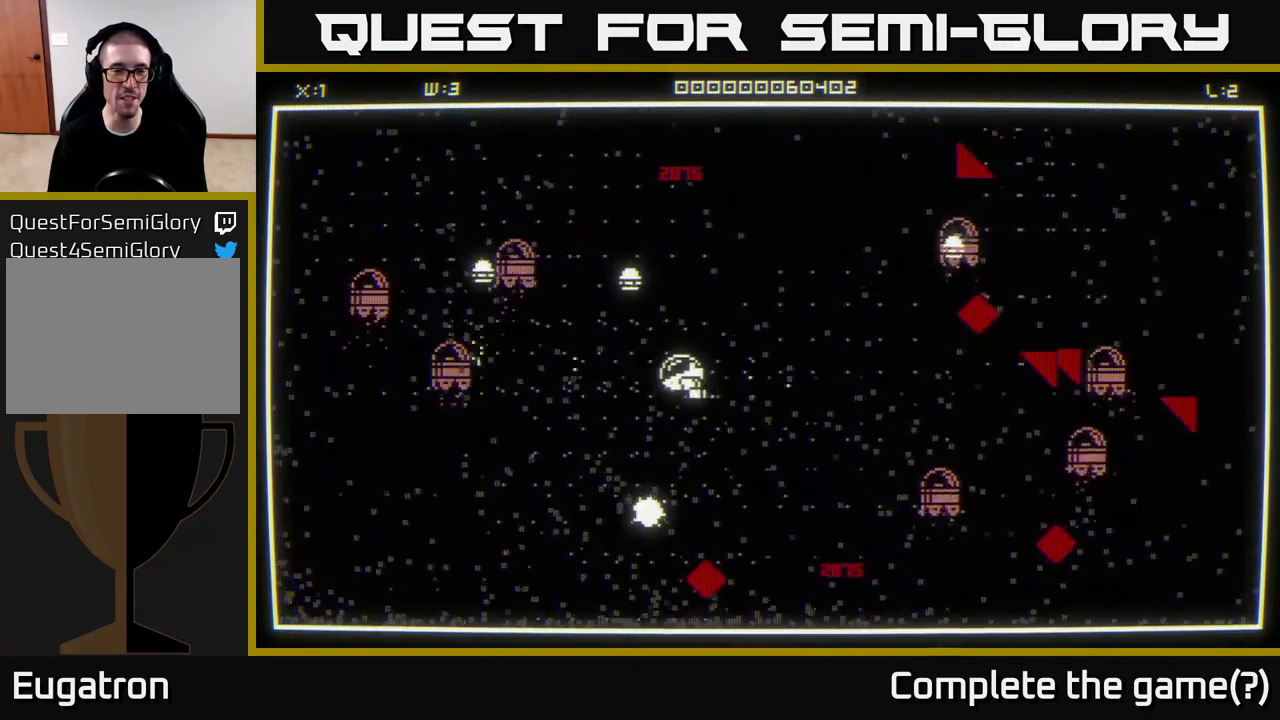
{"buttons": [], "left_stick": "left", "right_stick": "up", "events": [[83, "right_stick", "up"], [167, "left_stick", "left"], [300, "left_stick", "down-left"], [433, "left_stick", "left"]]}
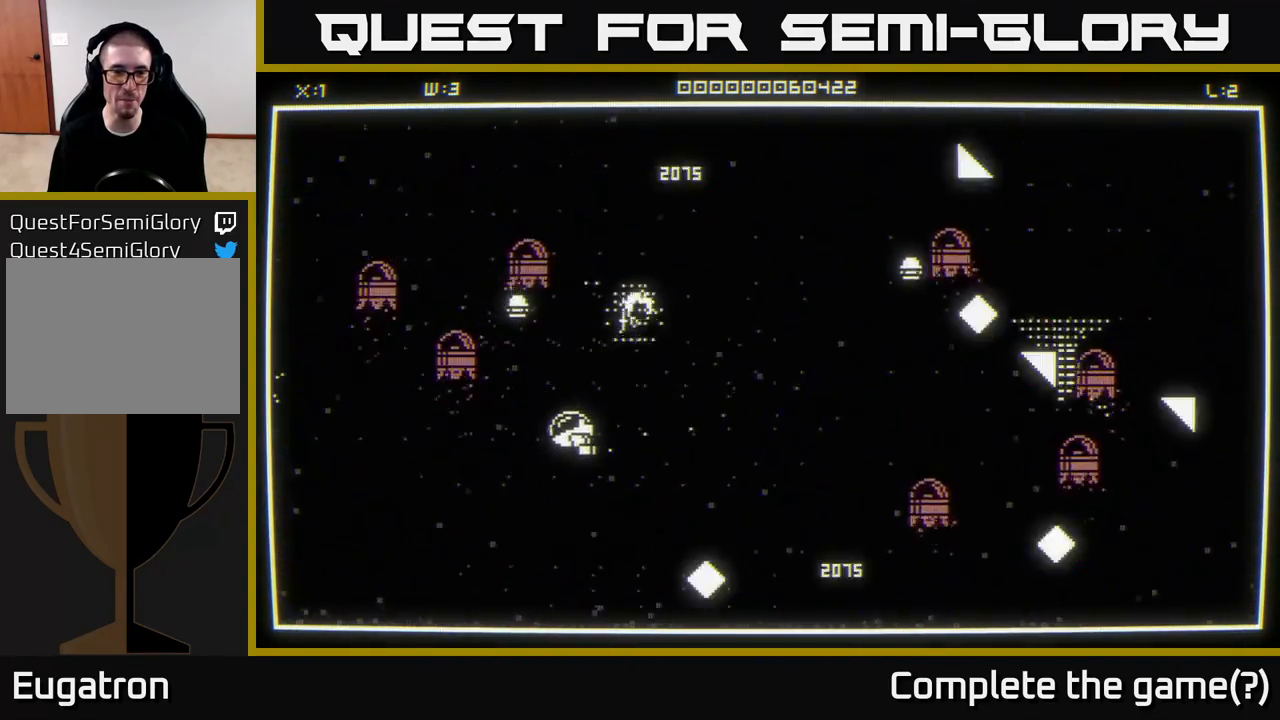
{"buttons": [], "left_stick": "up-right", "right_stick": "center", "events": [[217, "left_stick", "center"], [267, "left_stick", "up"], [400, "right_stick", "center"], [450, "left_stick", "up-right"]]}
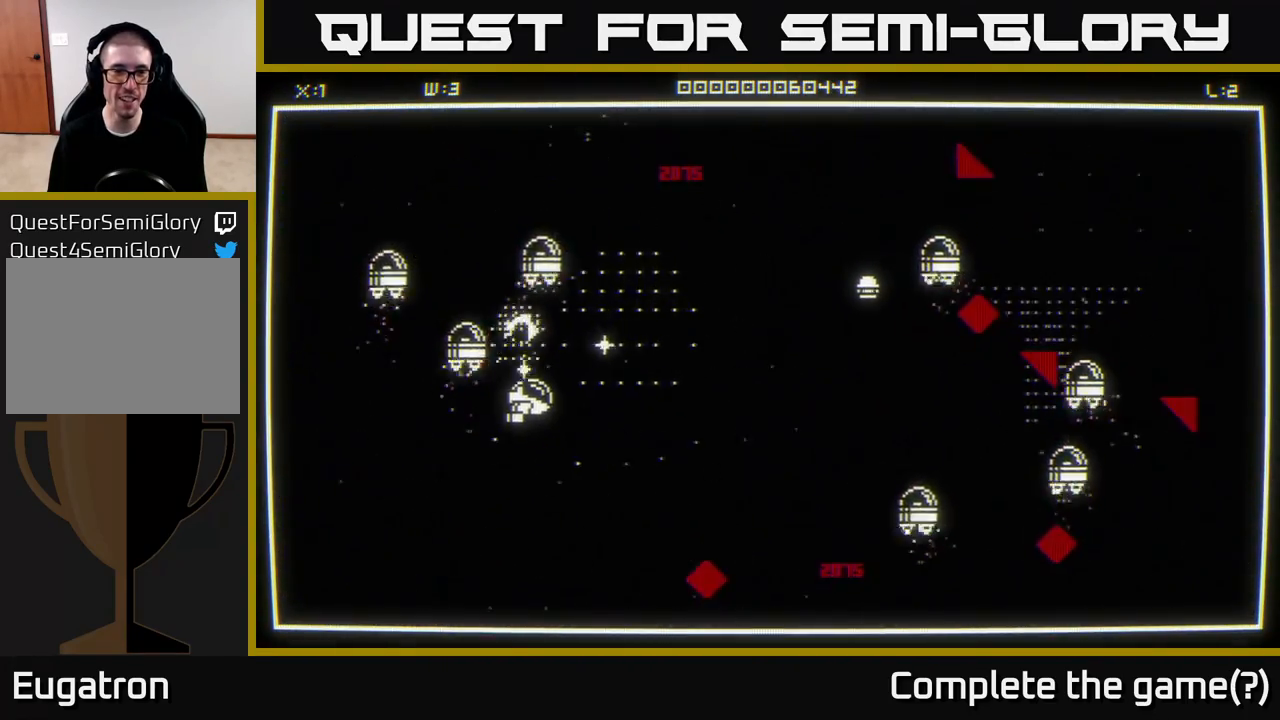
{"buttons": [], "left_stick": "right", "right_stick": "up-right", "events": [[100, "right_stick", "up-right"], [300, "left_stick", "right"]]}
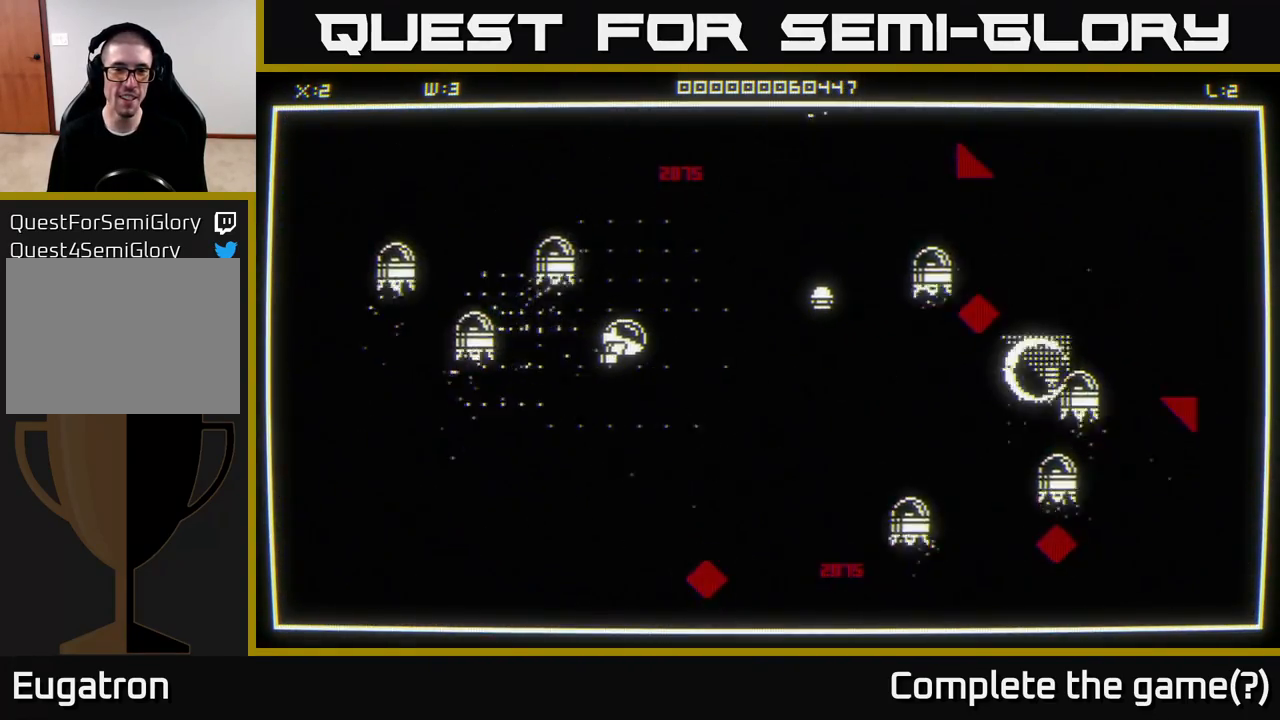
{"buttons": [], "left_stick": "up", "right_stick": "up", "events": [[83, "left_stick", "up-right"], [183, "right_stick", "right"], [267, "left_stick", "up"], [483, "right_stick", "up"]]}
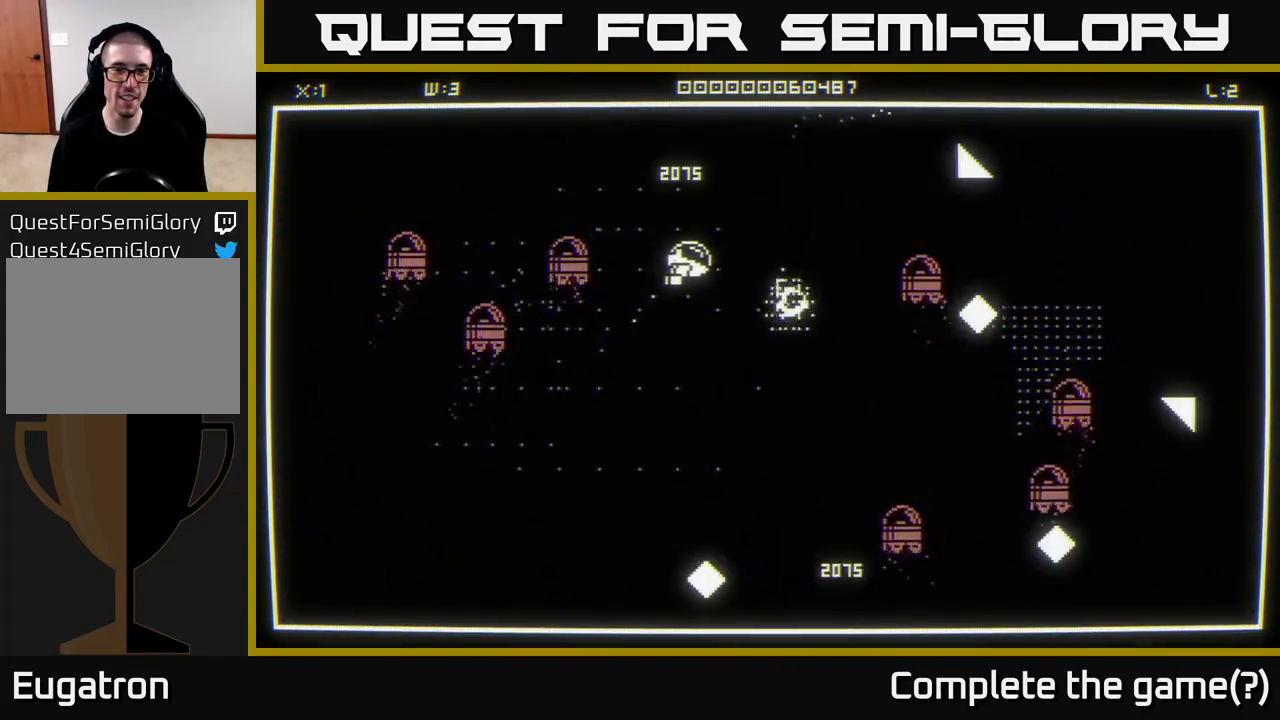
{"buttons": [], "left_stick": "right", "right_stick": "right", "events": [[33, "left_stick", "center"], [100, "right_stick", "up-left"], [133, "left_stick", "up"], [233, "right_stick", "center"], [250, "left_stick", "right"], [367, "right_stick", "down-right"], [417, "right_stick", "right"]]}
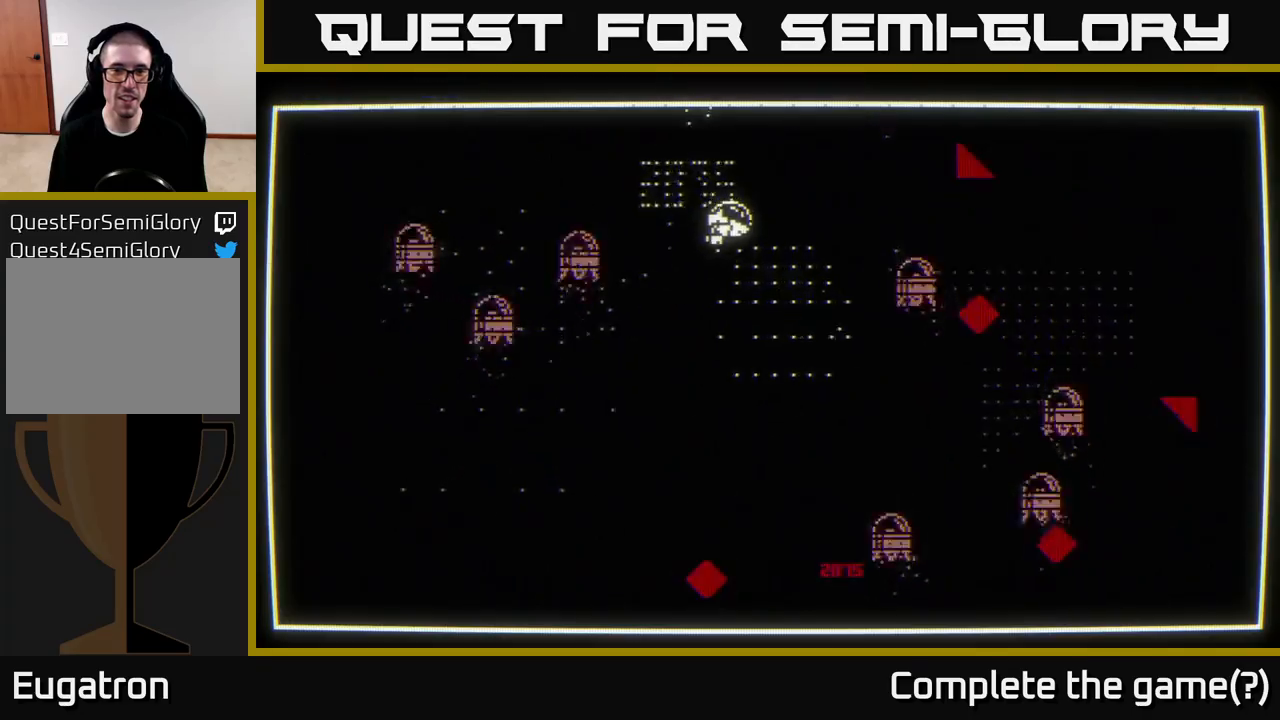
{"buttons": [], "left_stick": "center", "right_stick": "center", "events": [[17, "left_stick", "up"], [133, "left_stick", "up-right"], [317, "right_stick", "center"], [400, "left_stick", "center"]]}
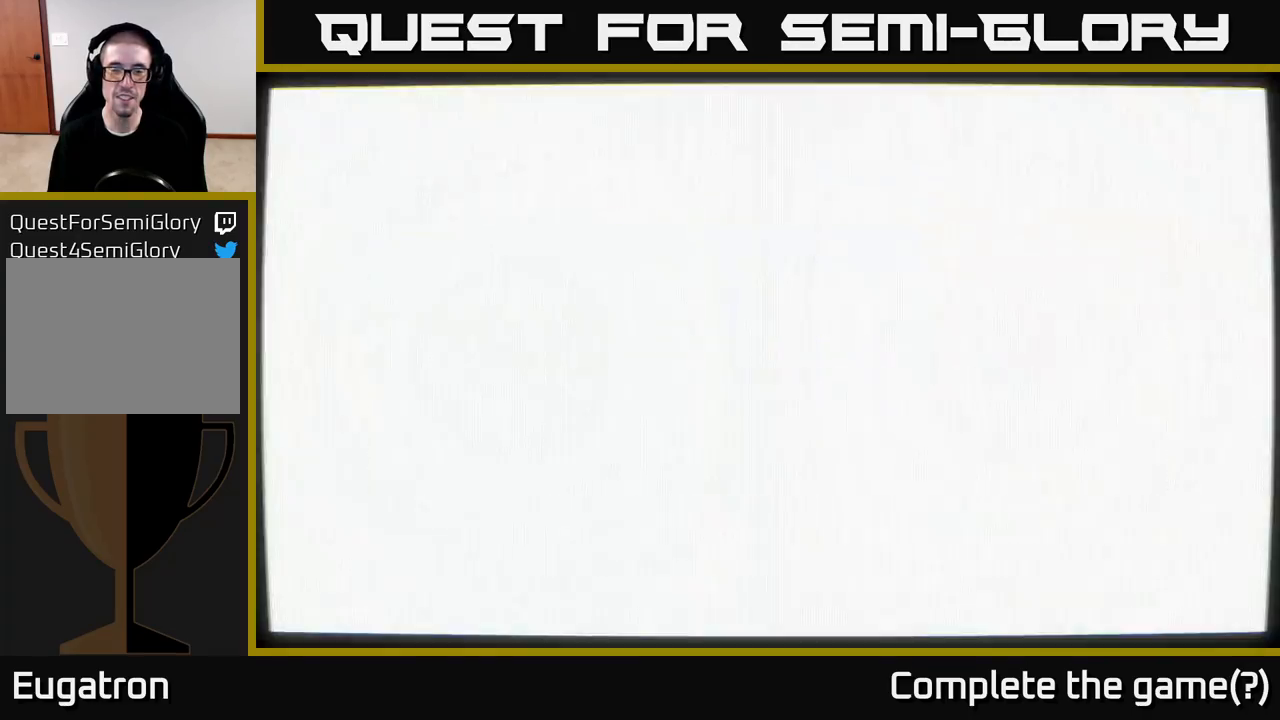
{"buttons": [], "left_stick": "center", "right_stick": "center", "events": [[250, "left_stick", "right"], [467, "left_stick", "center"]]}
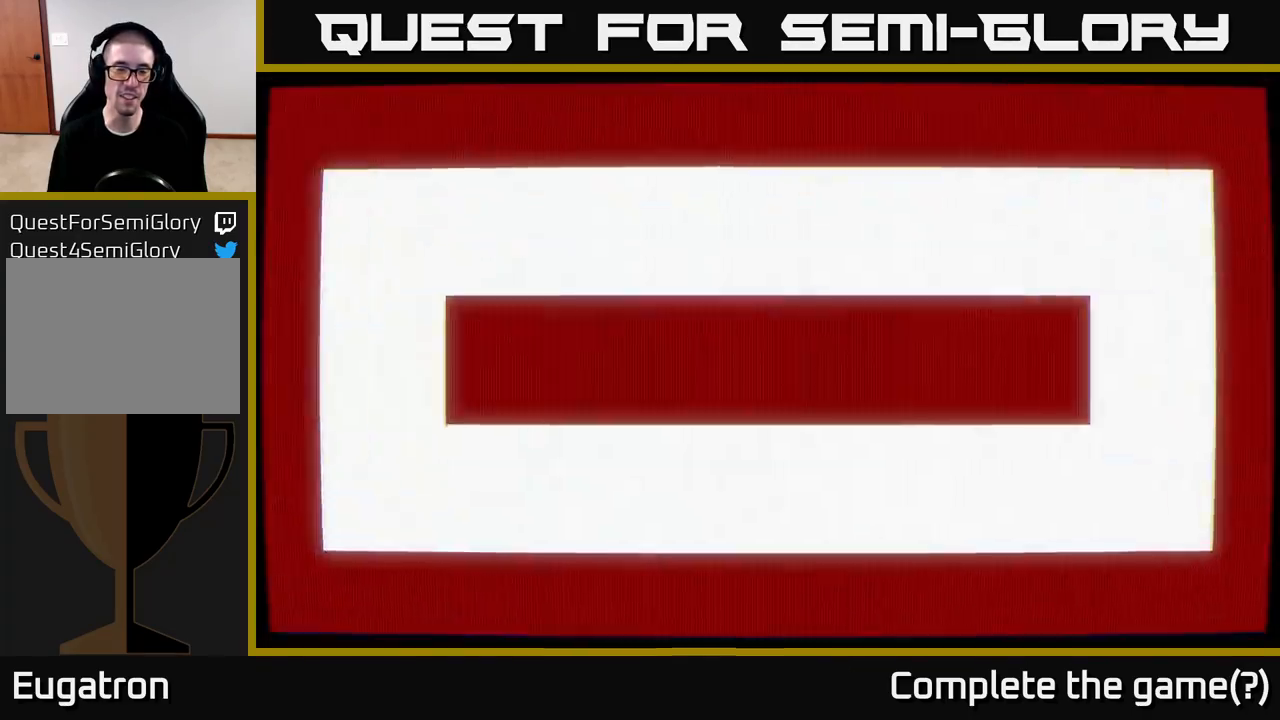
{"buttons": [], "left_stick": "down", "right_stick": "right", "events": [[200, "left_stick", "down"], [200, "right_stick", "down-right"], [333, "right_stick", "right"], [350, "left_stick", "down-left"], [483, "left_stick", "down"]]}
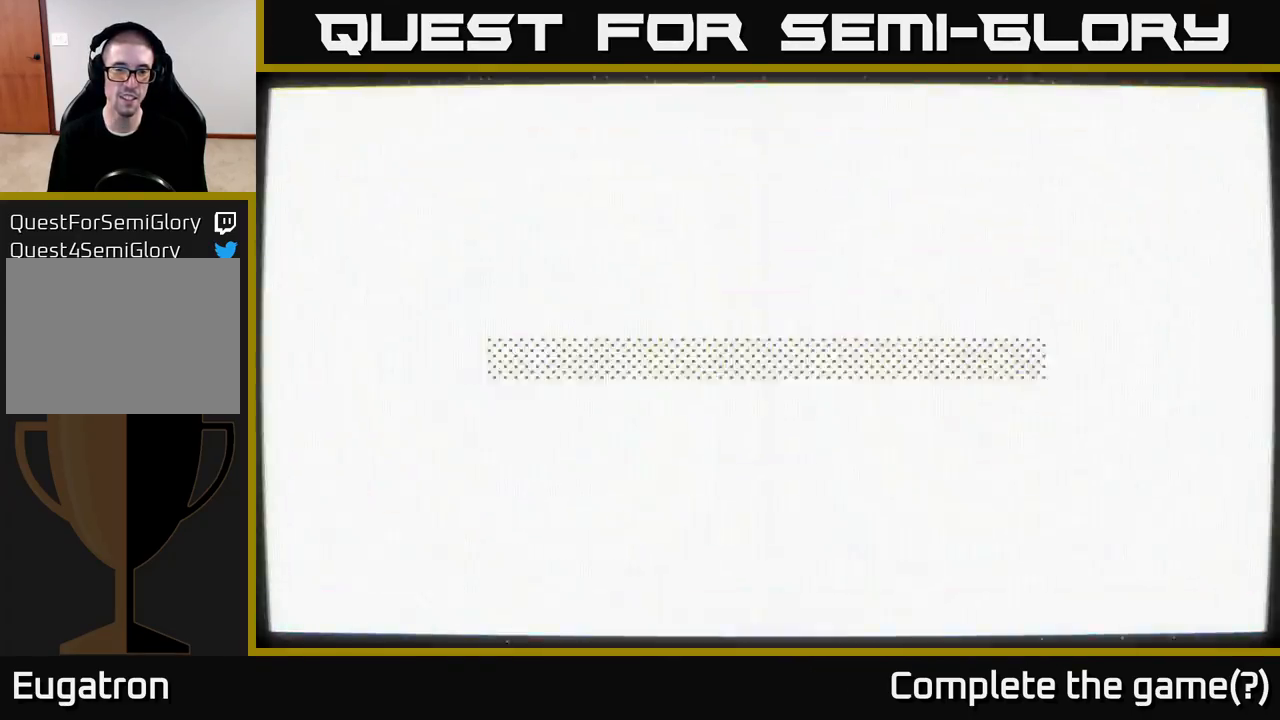
{"buttons": [], "left_stick": "down", "right_stick": "down-left", "events": [[133, "left_stick", "down-left"], [333, "right_stick", "down-left"], [367, "left_stick", "center"], [433, "left_stick", "down"]]}